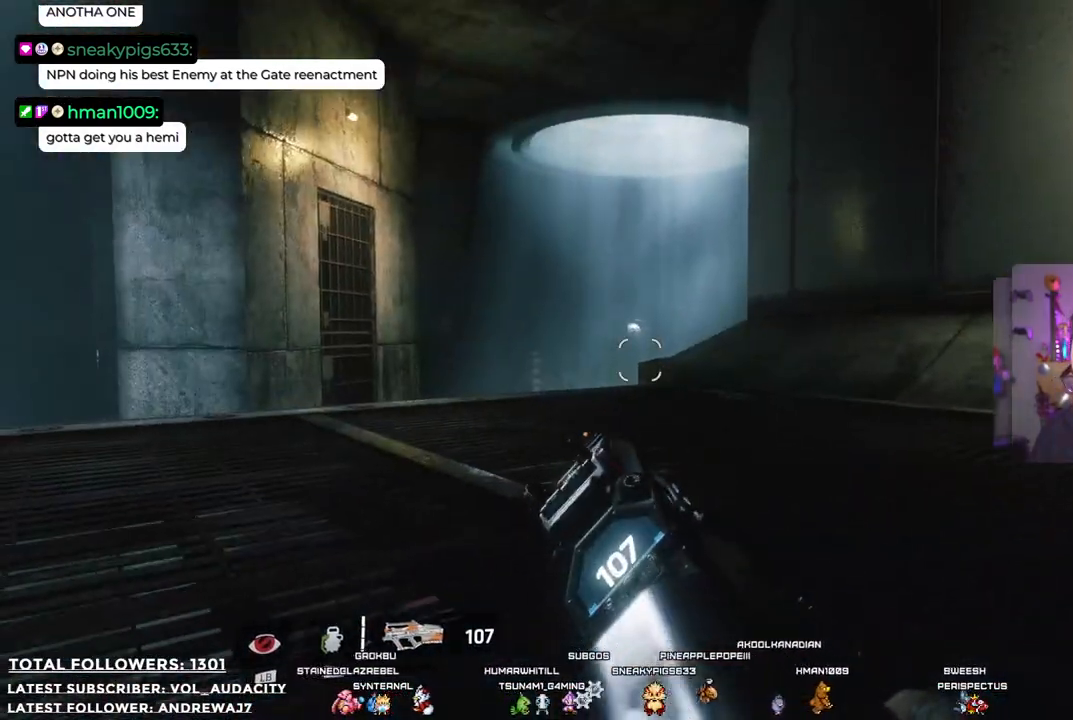
Gameplay with a controller (Xbox layout); each line is a JSON object with the inputs held at the frame after it. "events" lists button and stick changes between this image and that frame as [ms after this image, input, new state], when the widget could be followed in between. Not read: R3.
{"buttons": [], "left_stick": "center", "right_stick": "center", "events": [[83, "left_stick", "center"], [150, "X", "down"], [284, "X", "up"]]}
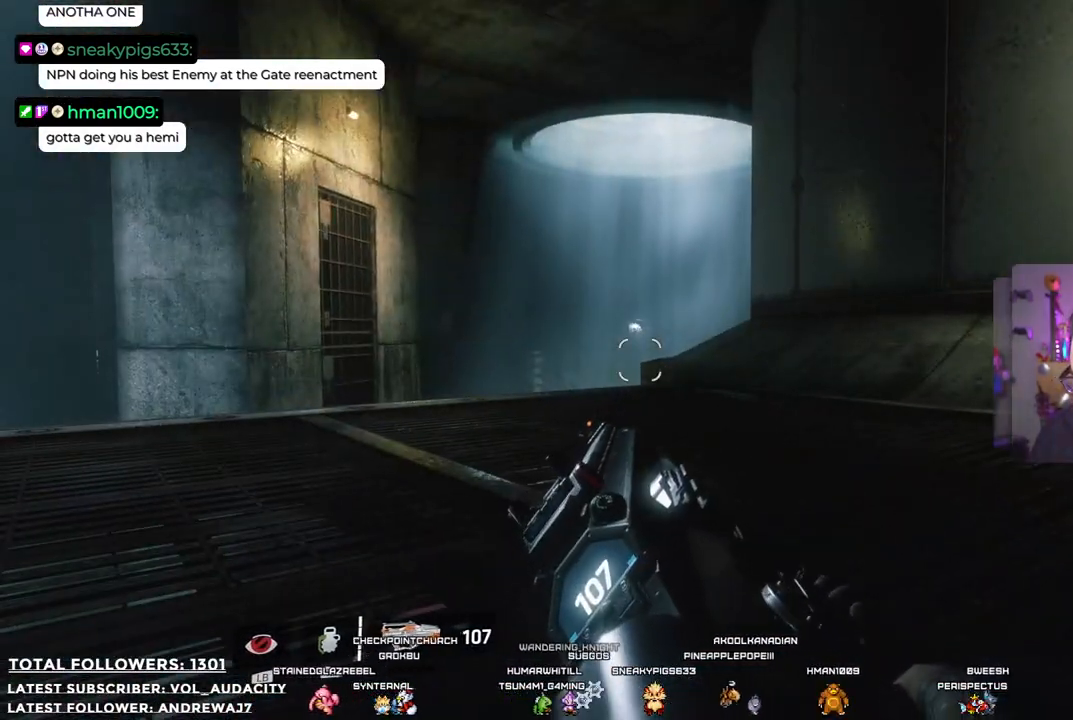
{"buttons": [], "left_stick": "center", "right_stick": "left", "events": [[367, "right_stick", "left"]]}
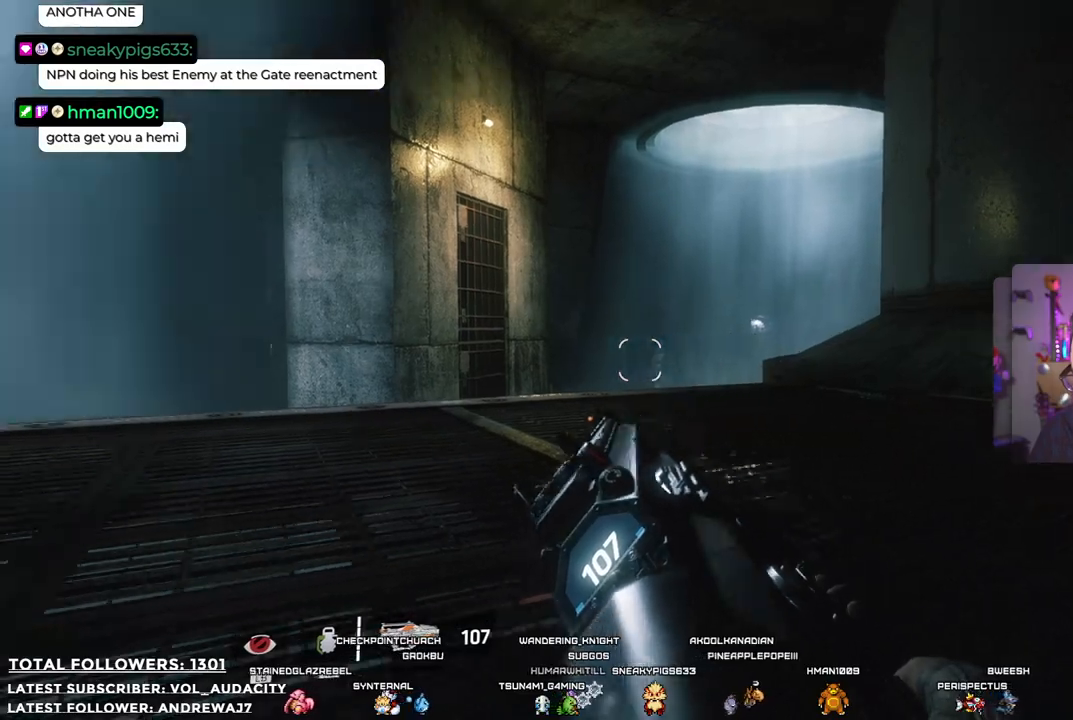
{"buttons": [], "left_stick": "up", "right_stick": "right", "events": [[50, "left_stick", "right"], [150, "right_stick", "center"], [417, "left_stick", "up"], [467, "right_stick", "right"]]}
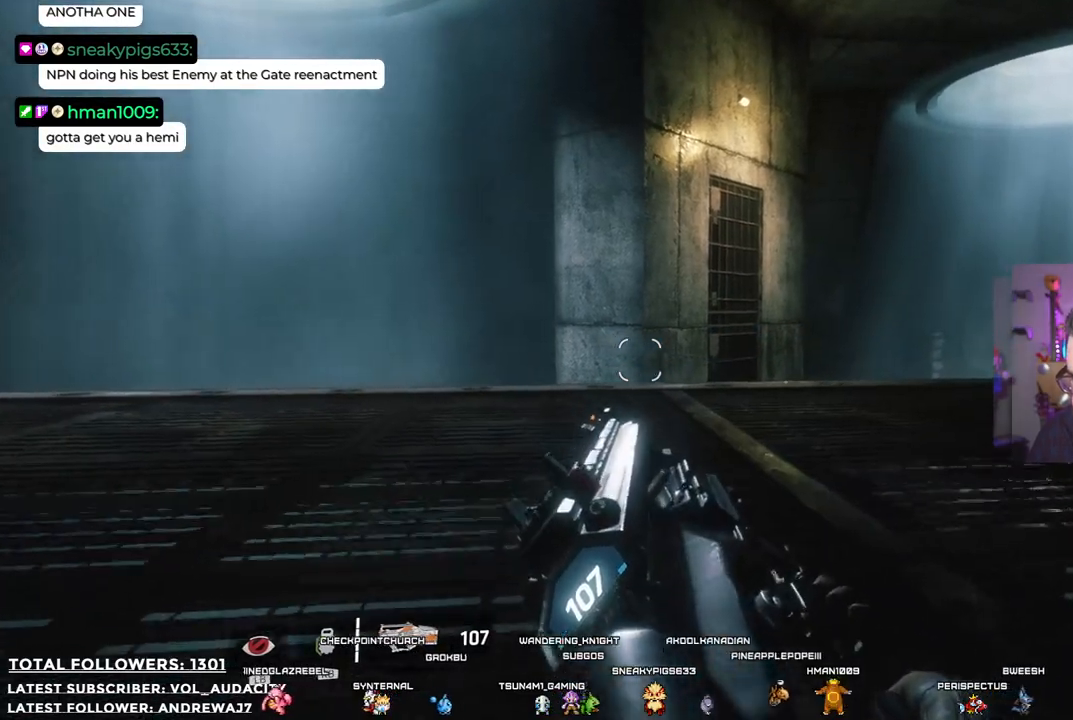
{"buttons": [], "left_stick": "left", "right_stick": "right", "events": [[16, "left_stick", "up-left"], [183, "left_stick", "left"]]}
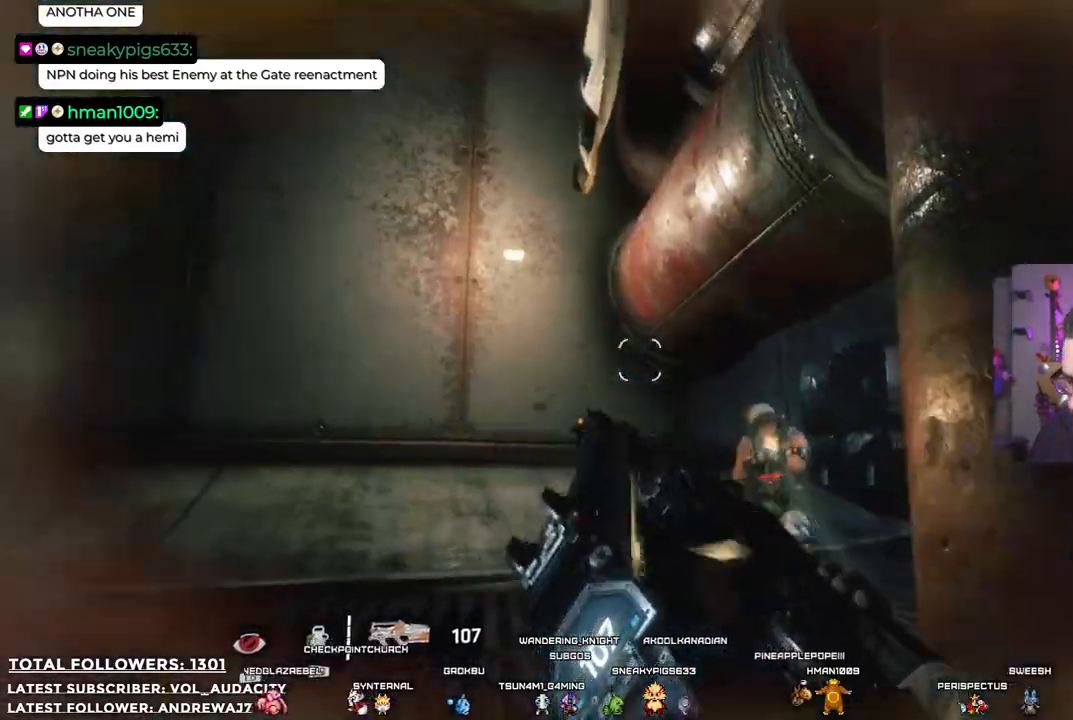
{"buttons": [], "left_stick": "down-left", "right_stick": "down", "events": [[133, "right_stick", "center"], [217, "left_stick", "up-left"], [434, "right_stick", "down"], [484, "left_stick", "down-left"]]}
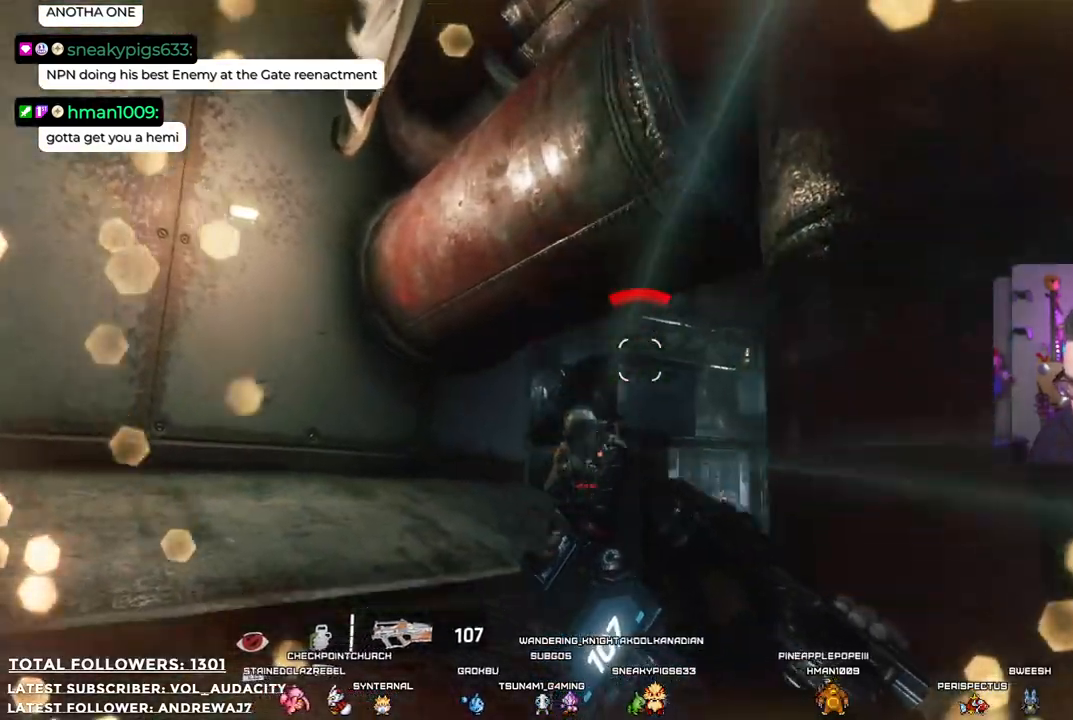
{"buttons": ["R2"], "left_stick": "left", "right_stick": "center", "events": [[33, "left_stick", "down"], [117, "R2", "down"], [117, "right_stick", "center"], [317, "left_stick", "left"]]}
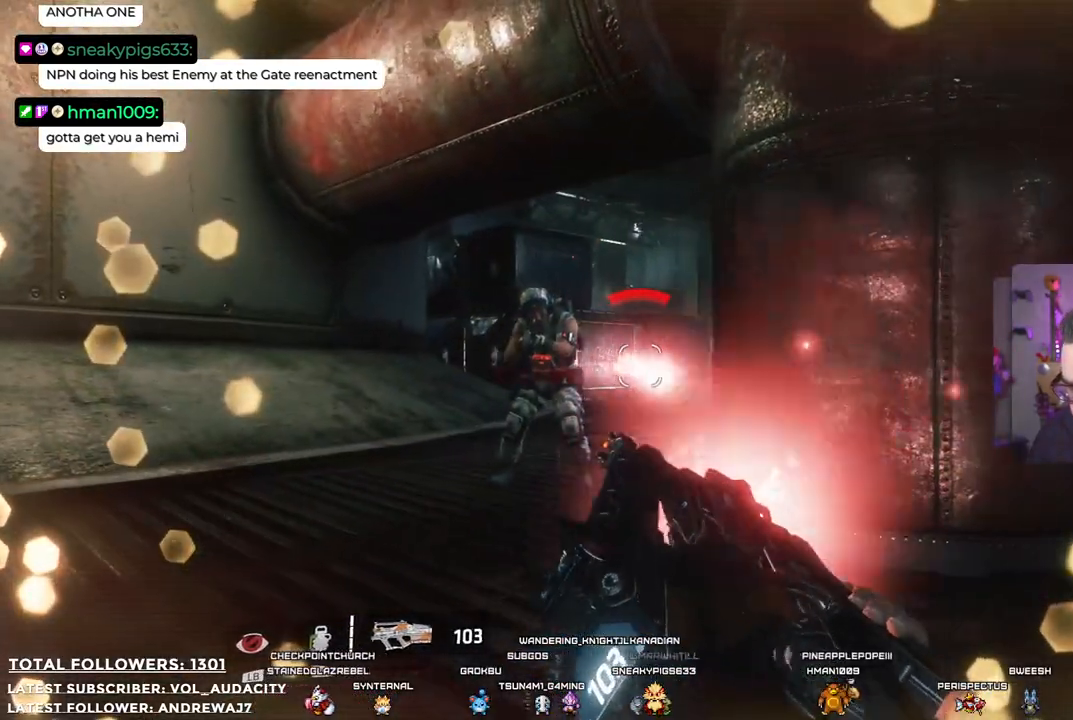
{"buttons": ["R2"], "left_stick": "left", "right_stick": "center", "events": [[16, "right_stick", "left"], [133, "right_stick", "center"], [167, "left_stick", "center"], [451, "left_stick", "left"]]}
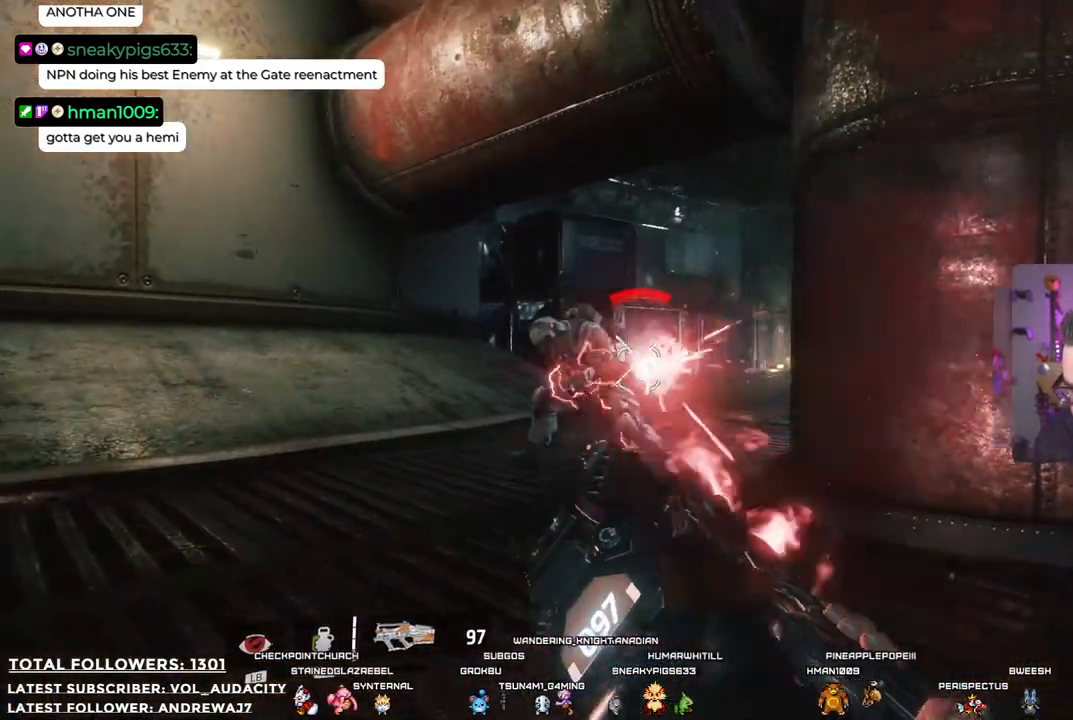
{"buttons": [], "left_stick": "left", "right_stick": "center", "events": [[16, "R2", "up"], [133, "right_stick", "left"], [217, "left_stick", "center"], [233, "right_stick", "center"], [250, "R2", "down"], [384, "left_stick", "left"], [417, "R2", "up"]]}
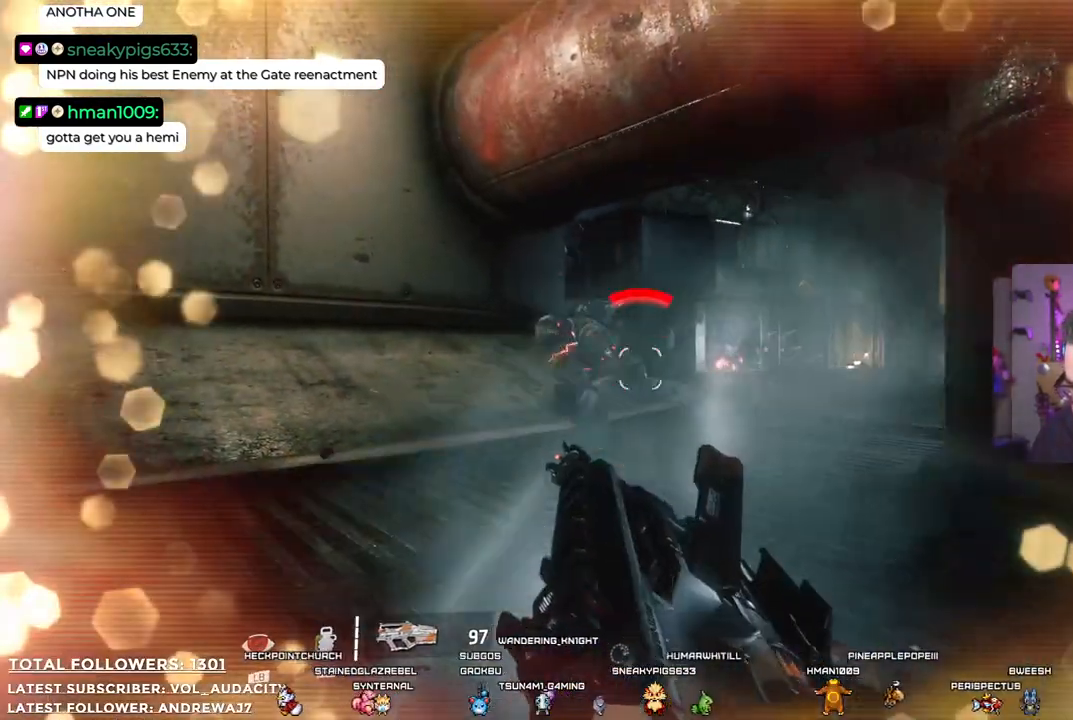
{"buttons": ["R2"], "left_stick": "up-left", "right_stick": "center", "events": [[283, "R2", "down"], [317, "left_stick", "up-left"]]}
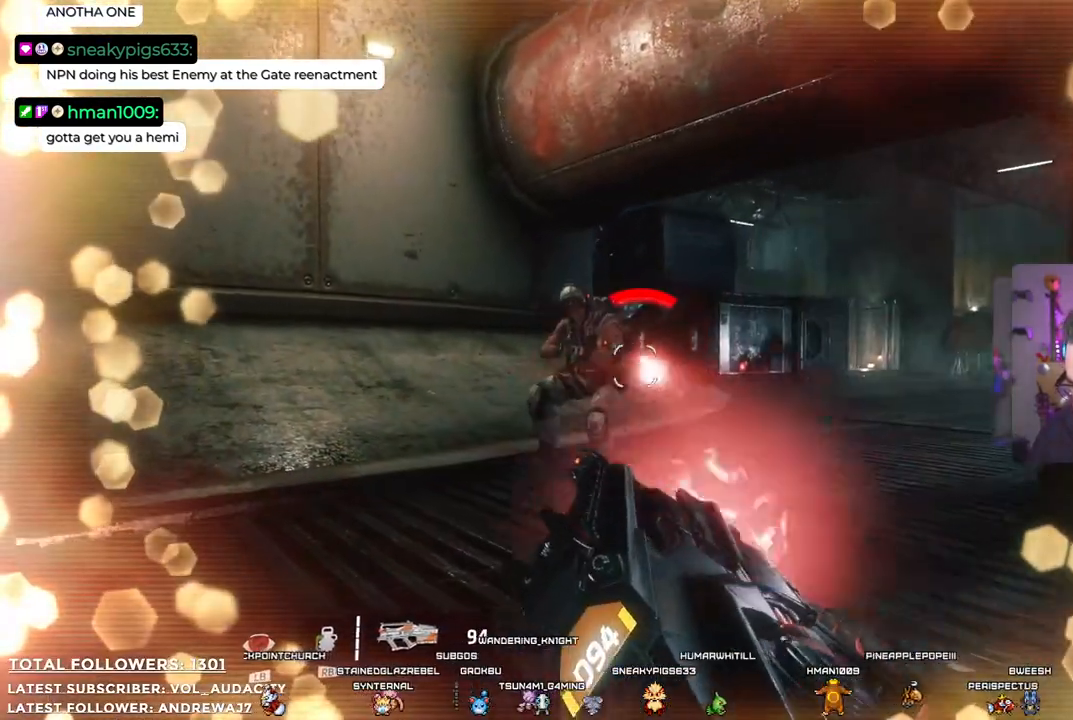
{"buttons": ["R2"], "left_stick": "up-left", "right_stick": "center", "events": [[67, "left_stick", "up"], [385, "left_stick", "up-left"]]}
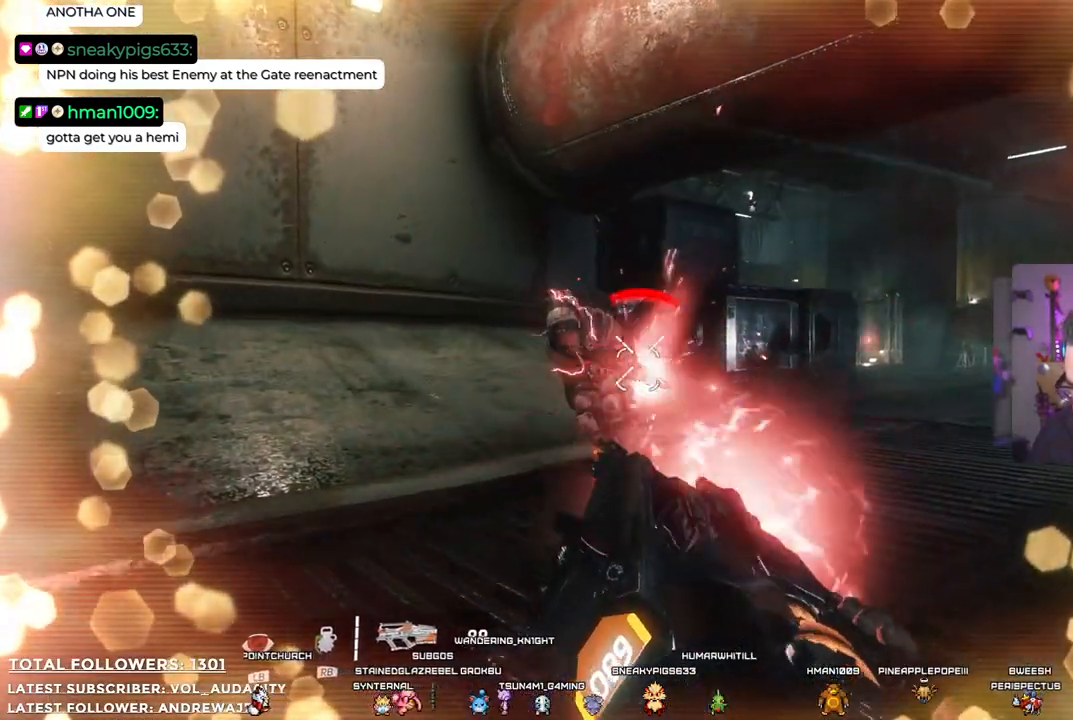
{"buttons": [], "left_stick": "up-left", "right_stick": "center", "events": [[84, "R2", "up"], [401, "R2", "down"], [485, "R2", "up"]]}
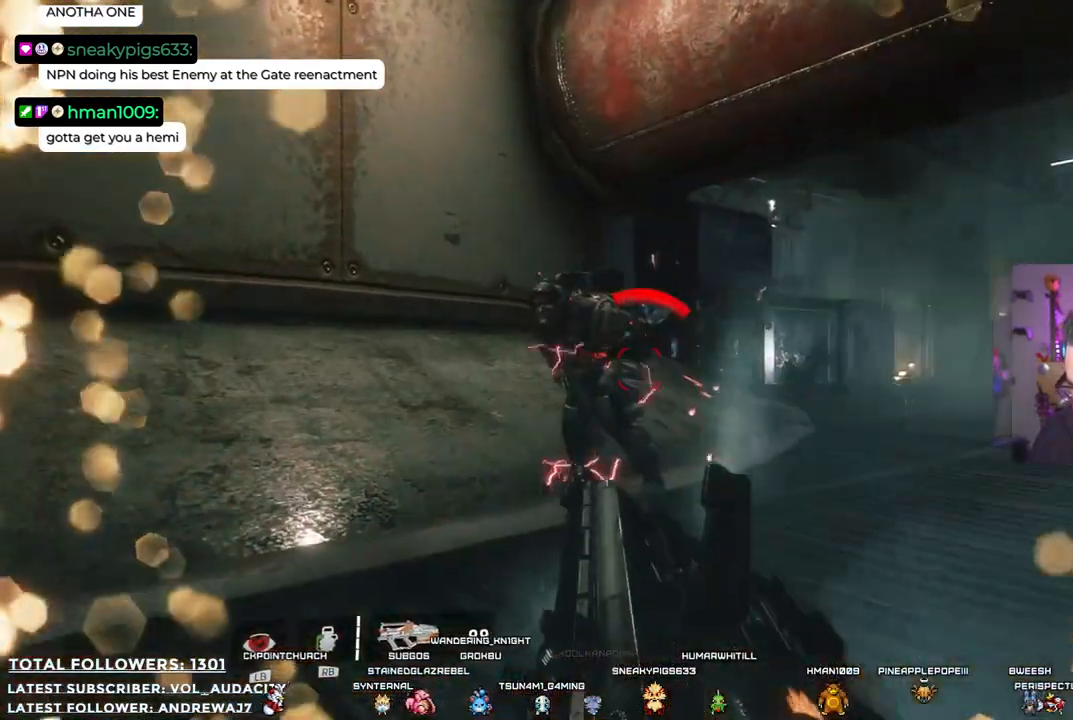
{"buttons": ["R2"], "left_stick": "up-left", "right_stick": "center", "events": [[184, "R2", "down"]]}
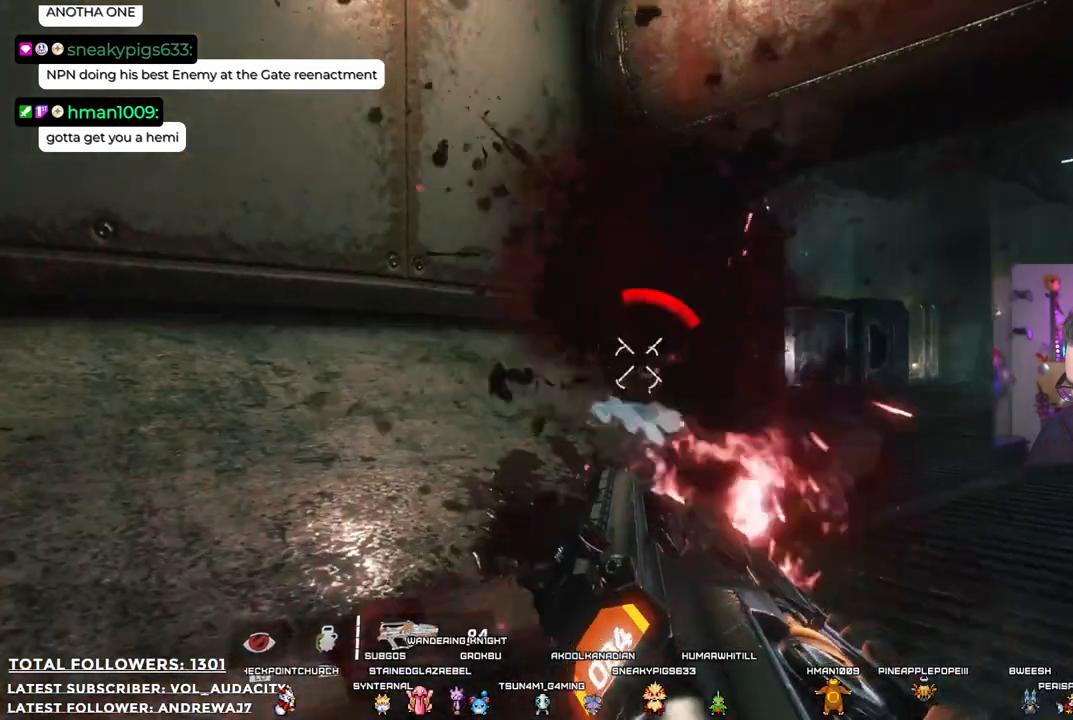
{"buttons": [], "left_stick": "up", "right_stick": "center", "events": [[34, "R2", "up"], [50, "left_stick", "up"], [134, "R2", "down"], [267, "R2", "up"]]}
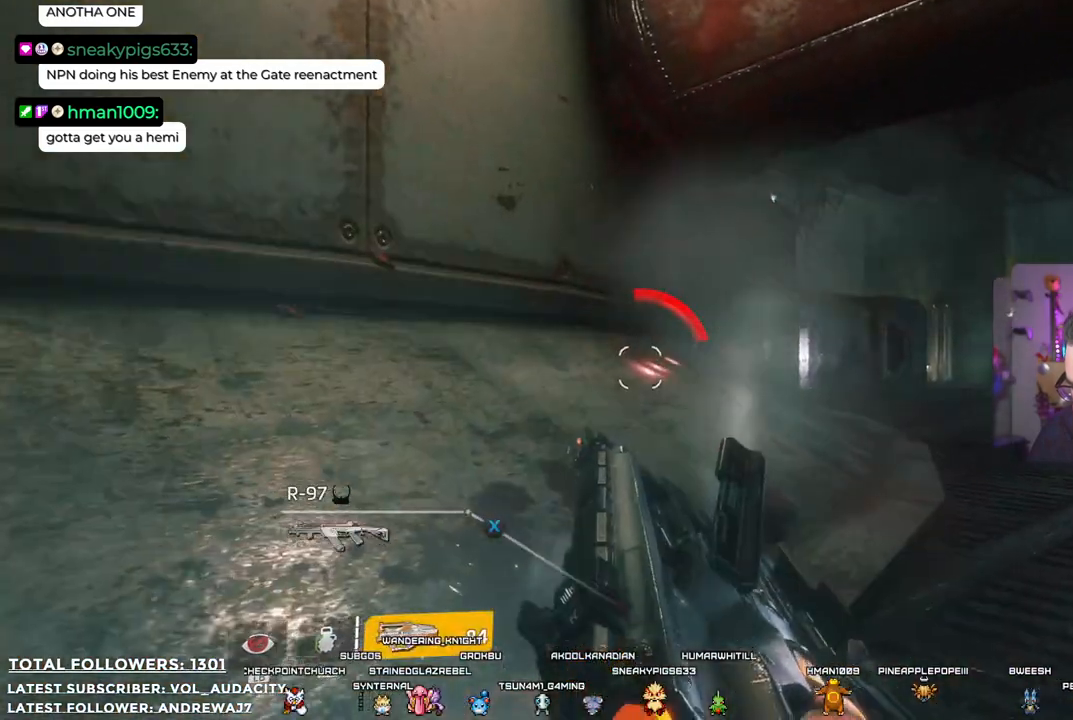
{"buttons": [], "left_stick": "up-left", "right_stick": "center", "events": [[34, "right_stick", "right"], [217, "left_stick", "up-left"], [317, "right_stick", "center"]]}
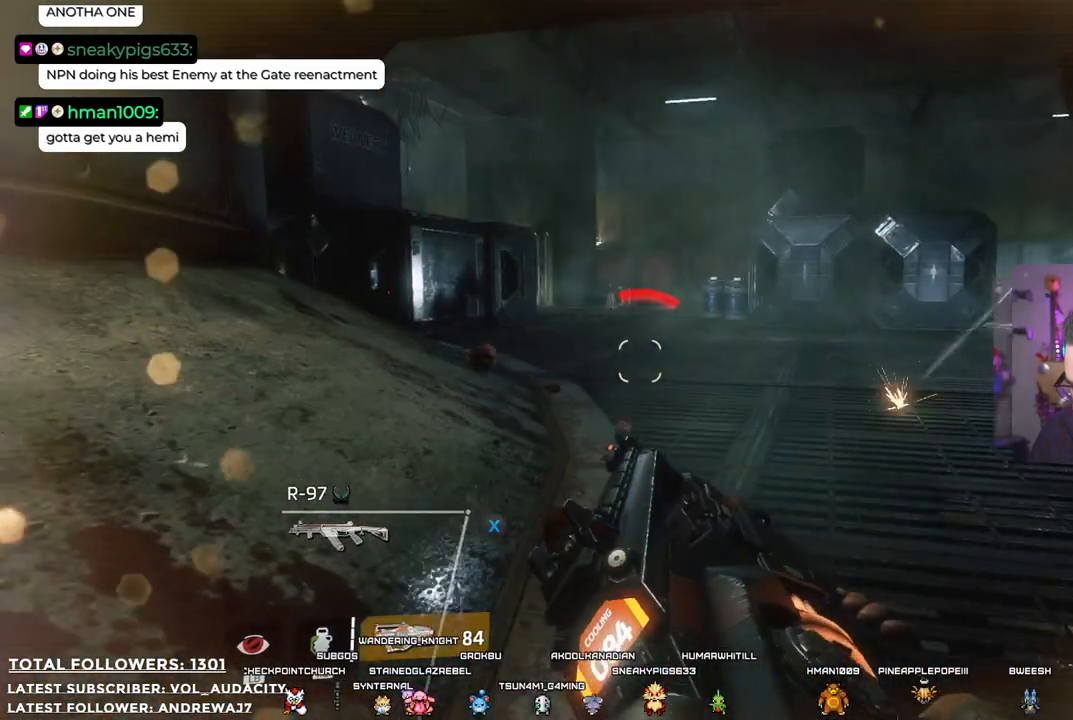
{"buttons": [], "left_stick": "down-right", "right_stick": "center", "events": [[217, "X", "down"], [317, "left_stick", "down-left"], [334, "X", "up"], [434, "left_stick", "down-right"]]}
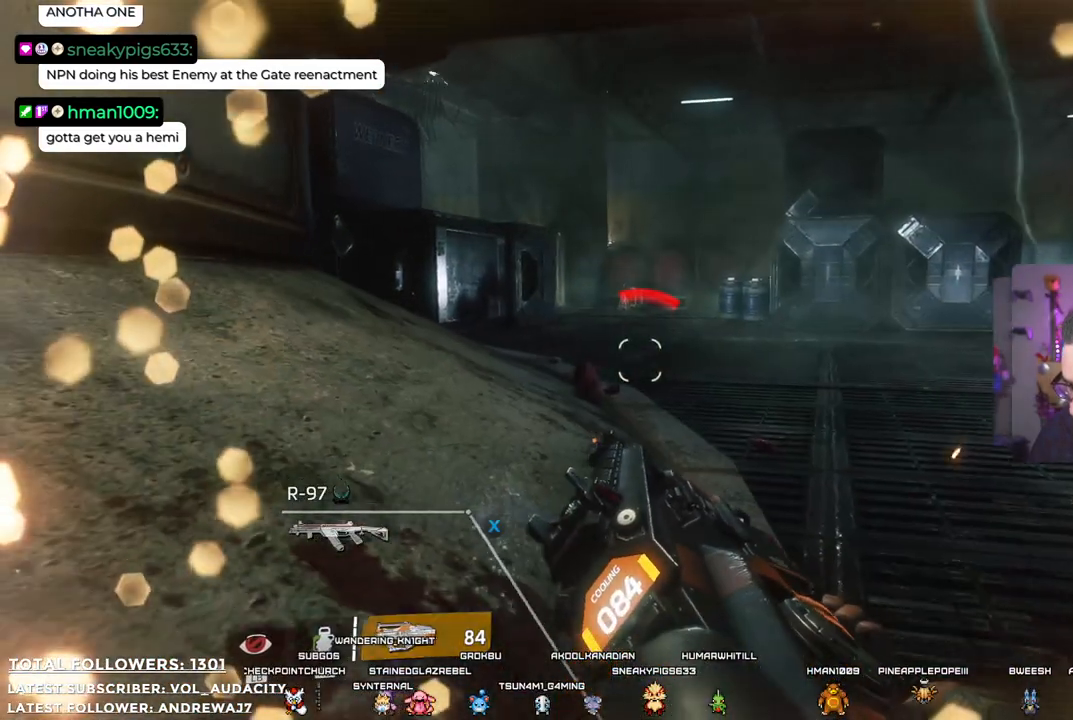
{"buttons": ["L3"], "left_stick": "right", "right_stick": "center", "events": [[84, "left_stick", "right"], [84, "right_stick", "right"], [367, "right_stick", "center"], [418, "L3", "down"]]}
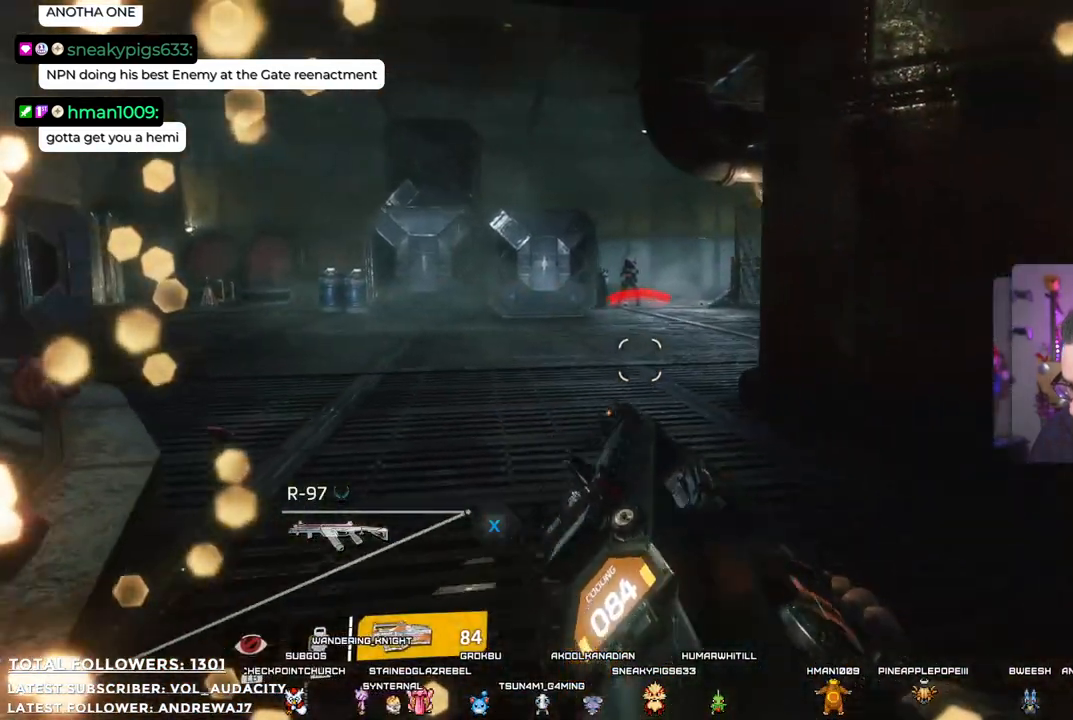
{"buttons": [], "left_stick": "up-right", "right_stick": "center", "events": [[67, "L3", "up"], [67, "left_stick", "up-right"]]}
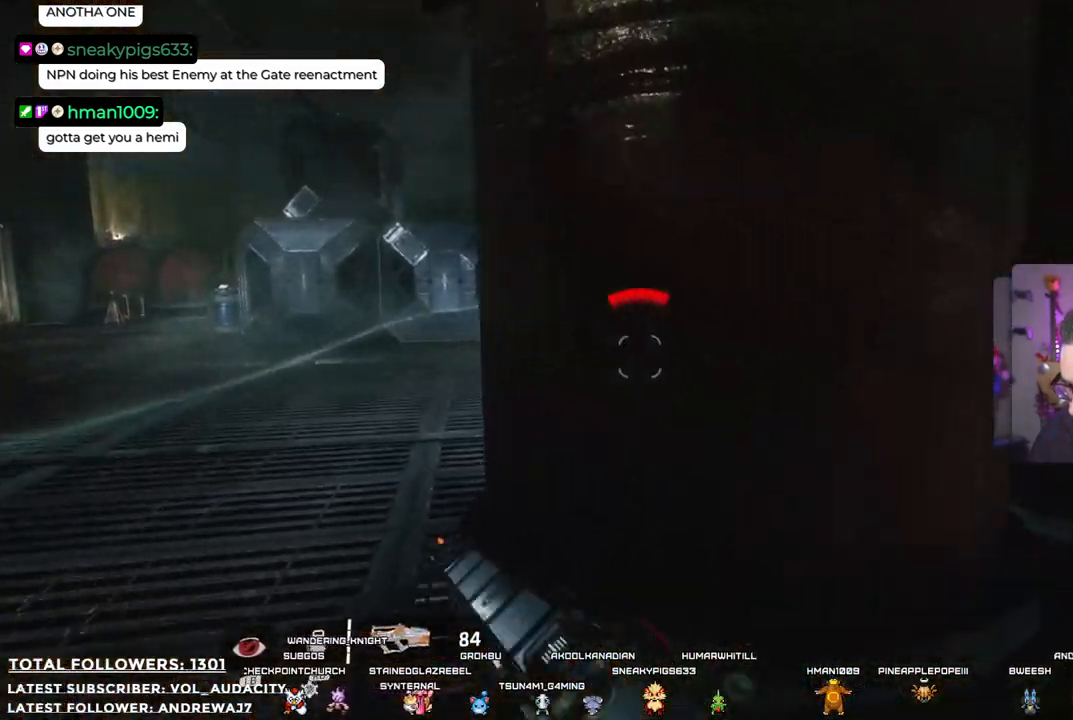
{"buttons": ["B"], "left_stick": "down-right", "right_stick": "center", "events": [[217, "left_stick", "right"], [234, "right_stick", "right"], [384, "left_stick", "down-right"], [384, "right_stick", "center"], [451, "B", "down"]]}
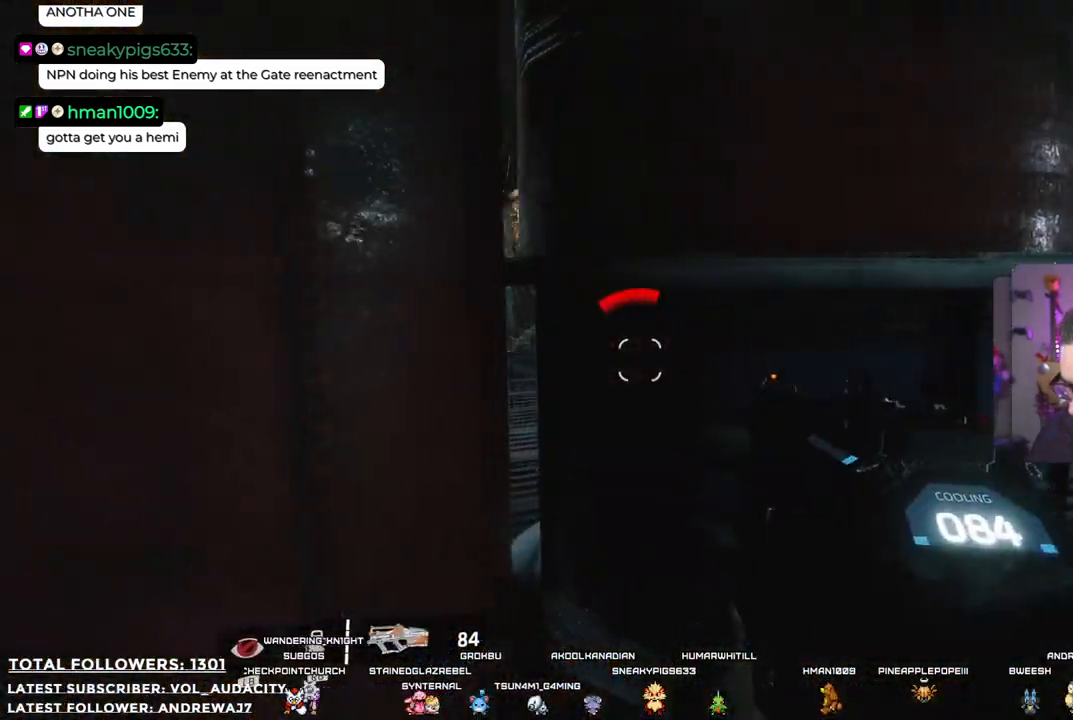
{"buttons": [], "left_stick": "right", "right_stick": "center", "events": [[100, "B", "up"], [100, "left_stick", "center"], [467, "left_stick", "right"]]}
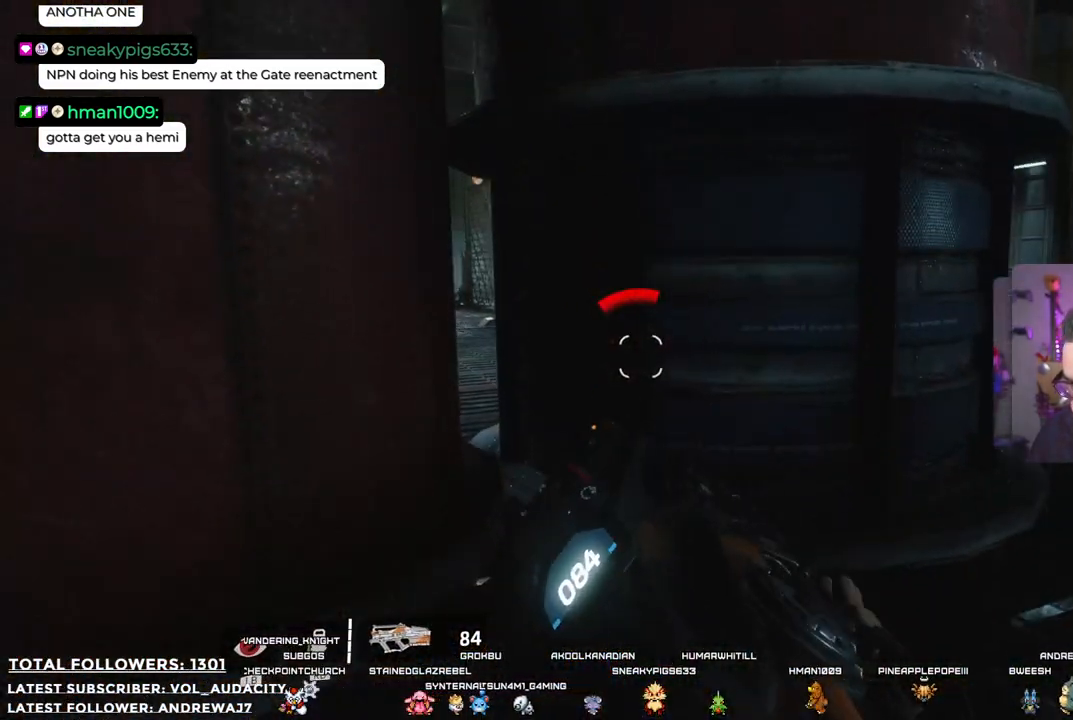
{"buttons": [], "left_stick": "right", "right_stick": "center", "events": [[33, "right_stick", "left"], [267, "right_stick", "center"]]}
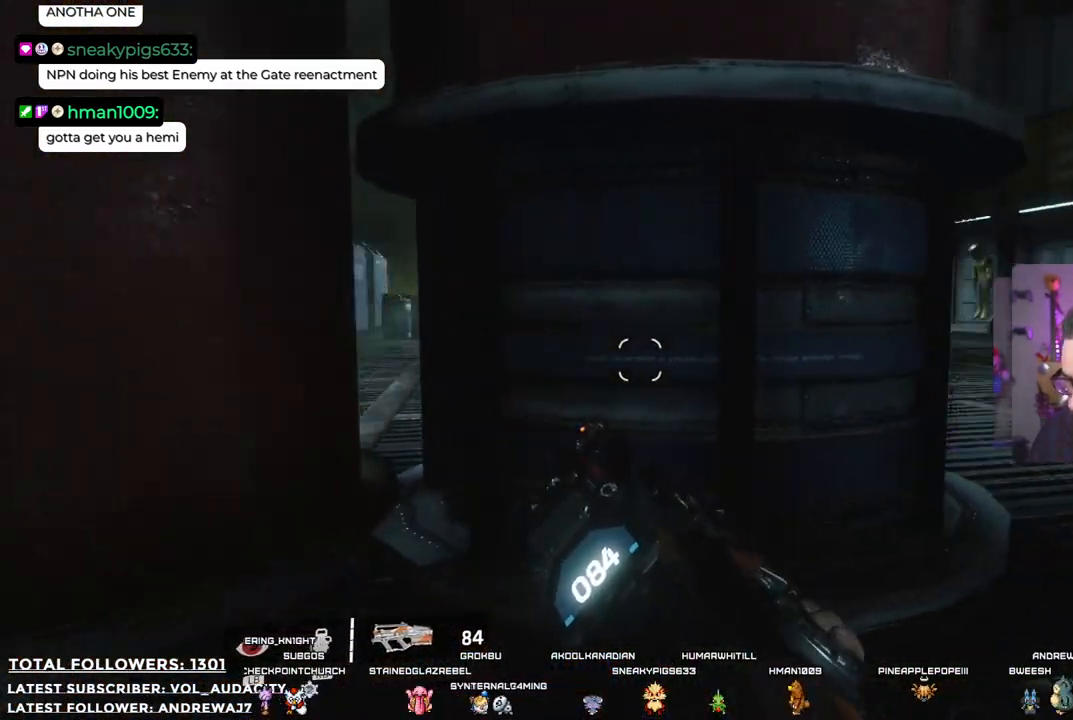
{"buttons": [], "left_stick": "up-right", "right_stick": "center", "events": [[167, "right_stick", "left"], [183, "left_stick", "up-right"], [417, "right_stick", "center"]]}
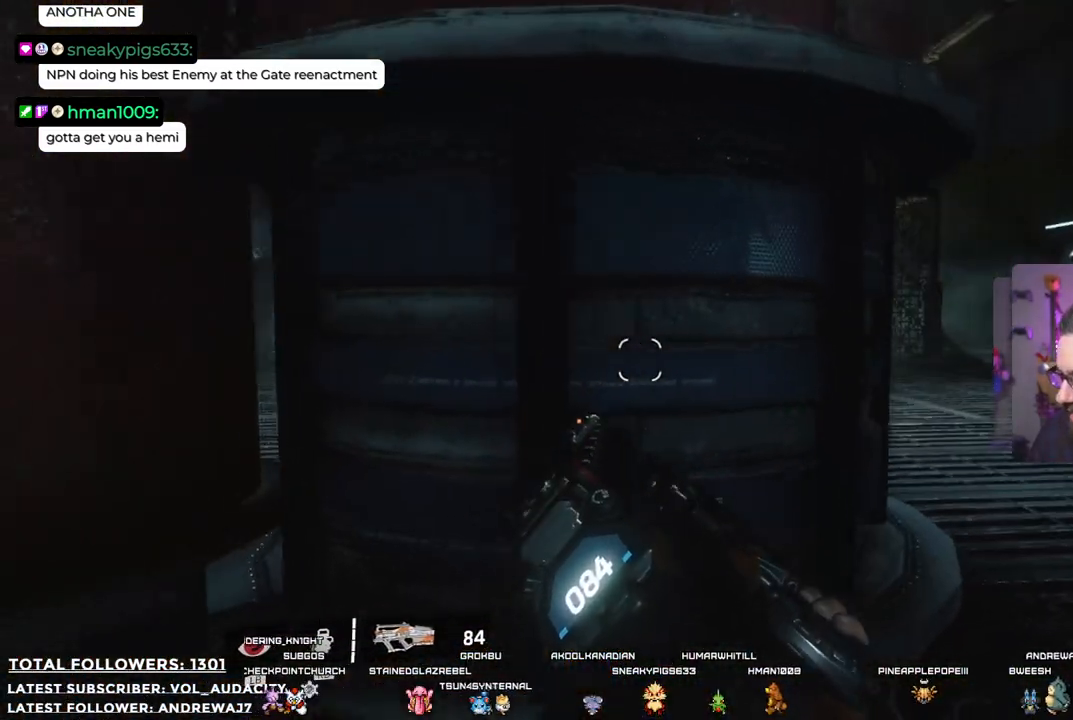
{"buttons": [], "left_stick": "up-right", "right_stick": "left", "events": [[200, "right_stick", "left"]]}
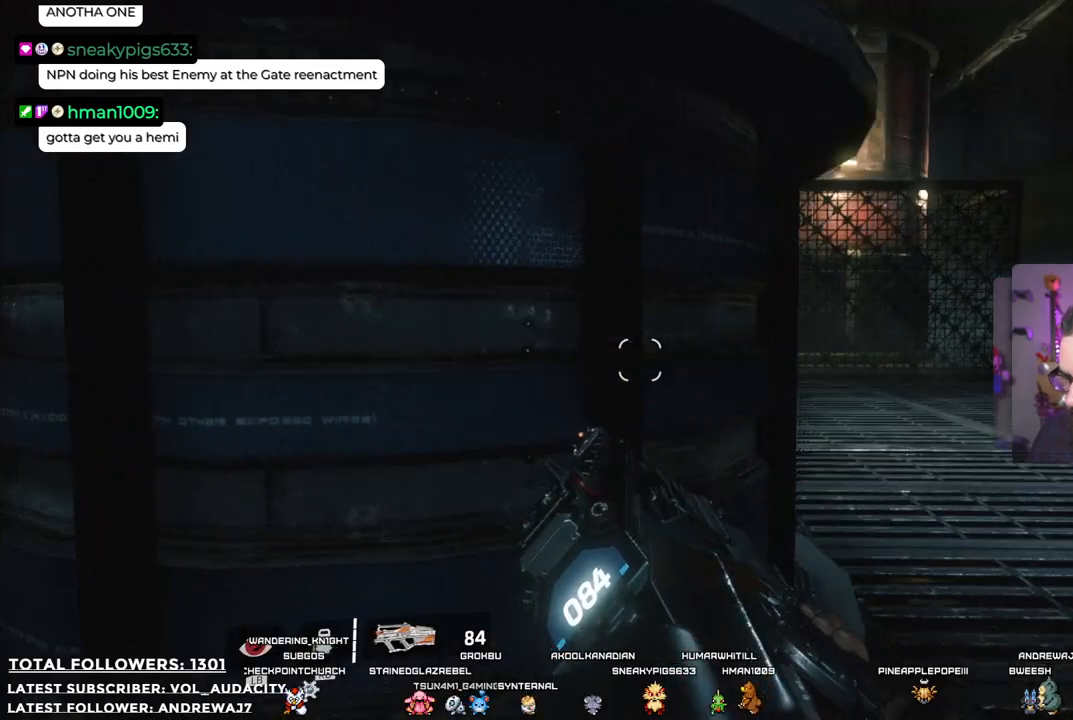
{"buttons": [], "left_stick": "up-right", "right_stick": "center", "events": [[184, "right_stick", "up"], [300, "right_stick", "center"]]}
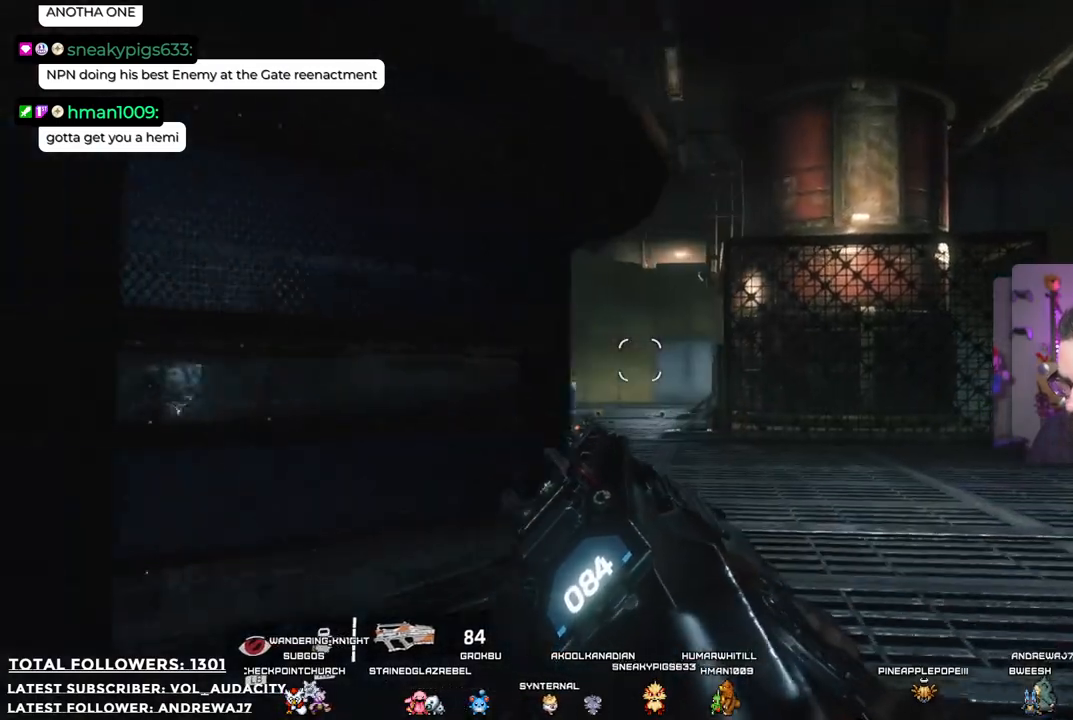
{"buttons": ["L2"], "left_stick": "right", "right_stick": "left", "events": [[33, "L2", "down"], [133, "left_stick", "up"], [284, "right_stick", "left"], [351, "left_stick", "up-right"], [484, "left_stick", "right"]]}
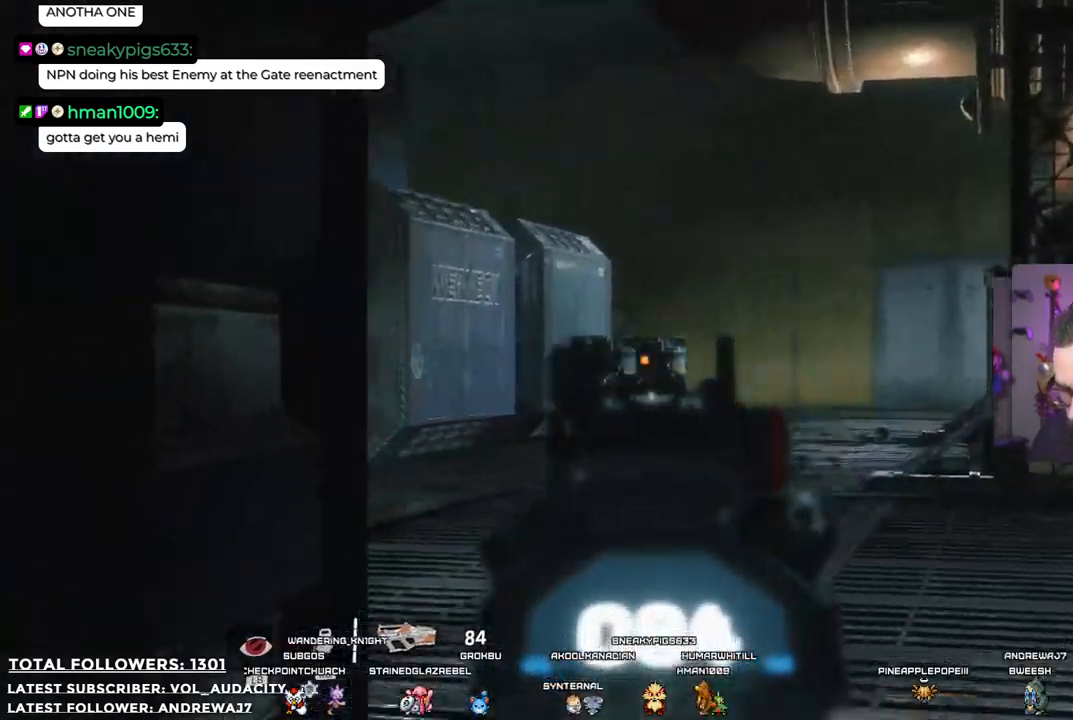
{"buttons": [], "left_stick": "right", "right_stick": "left", "events": [[133, "right_stick", "center"], [167, "L2", "up"], [401, "right_stick", "left"]]}
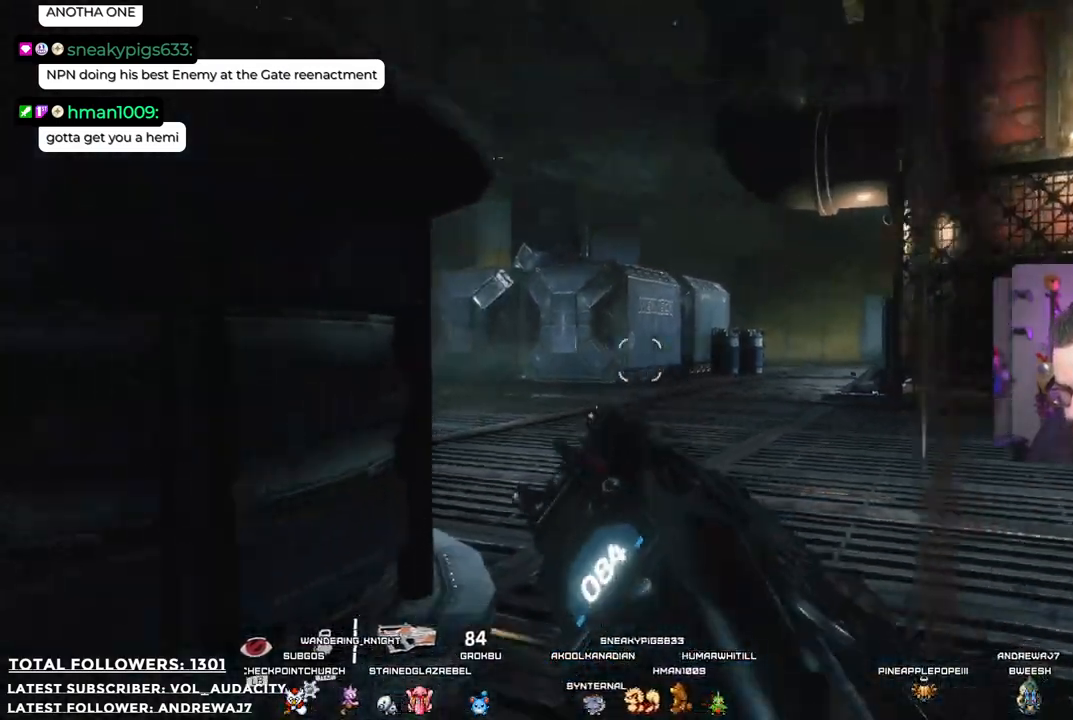
{"buttons": [], "left_stick": "right", "right_stick": "center", "events": [[284, "right_stick", "center"]]}
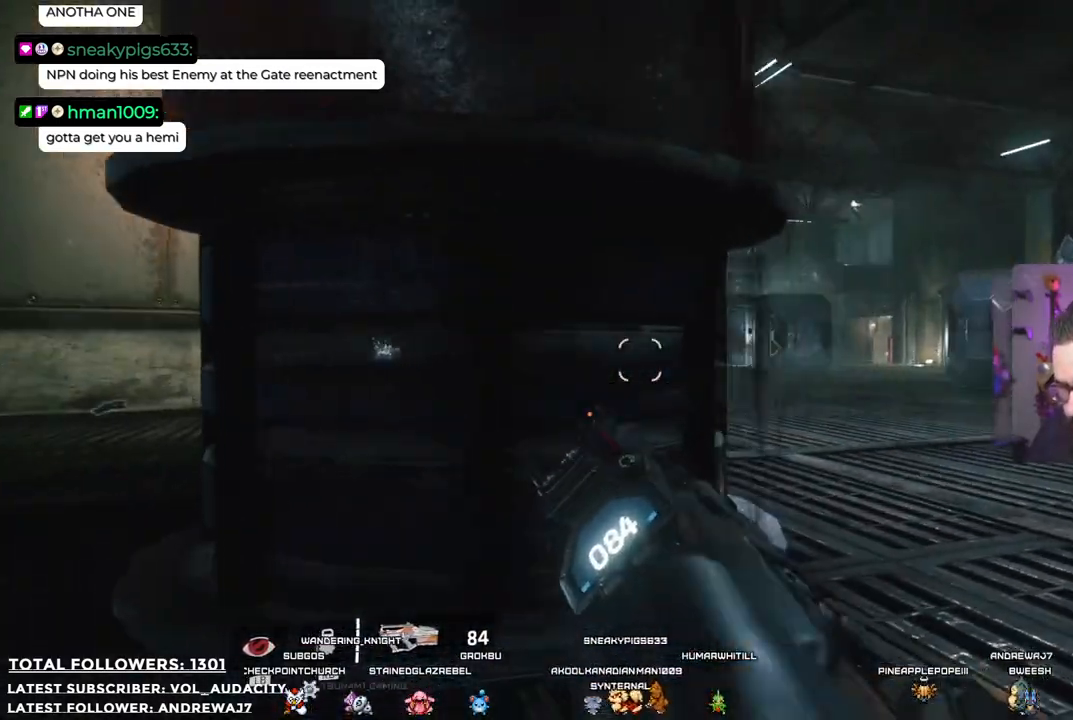
{"buttons": [], "left_stick": "down-left", "right_stick": "right", "events": [[16, "left_stick", "down-right"], [434, "right_stick", "right"], [467, "left_stick", "down-left"]]}
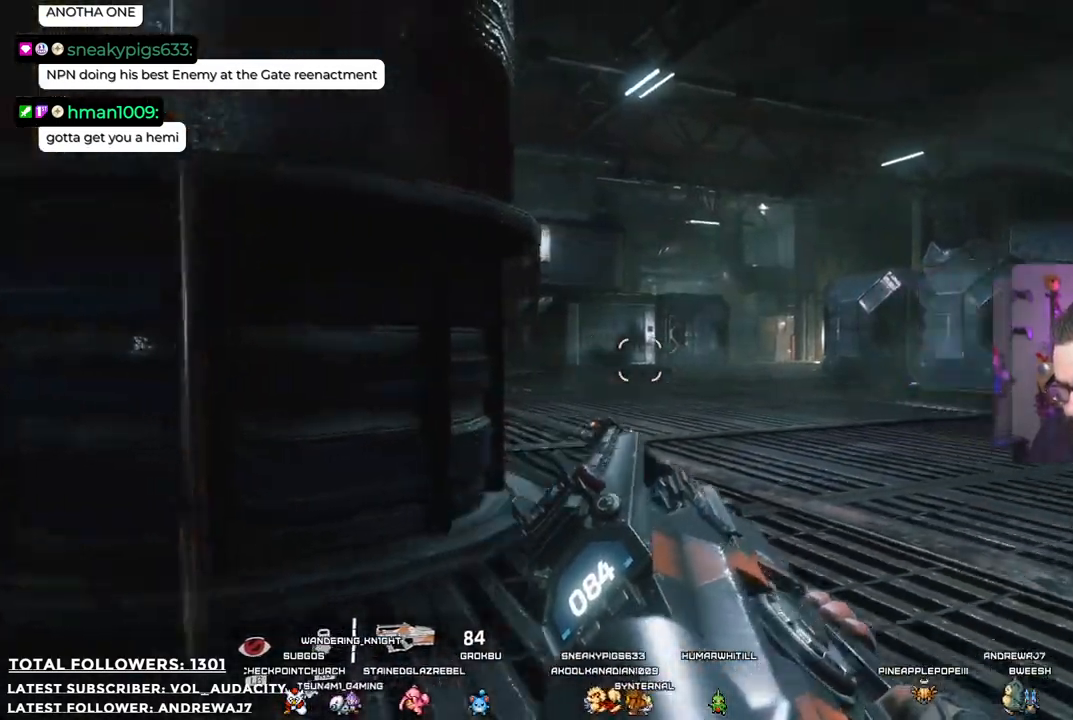
{"buttons": [], "left_stick": "down-left", "right_stick": "center", "events": [[317, "right_stick", "center"]]}
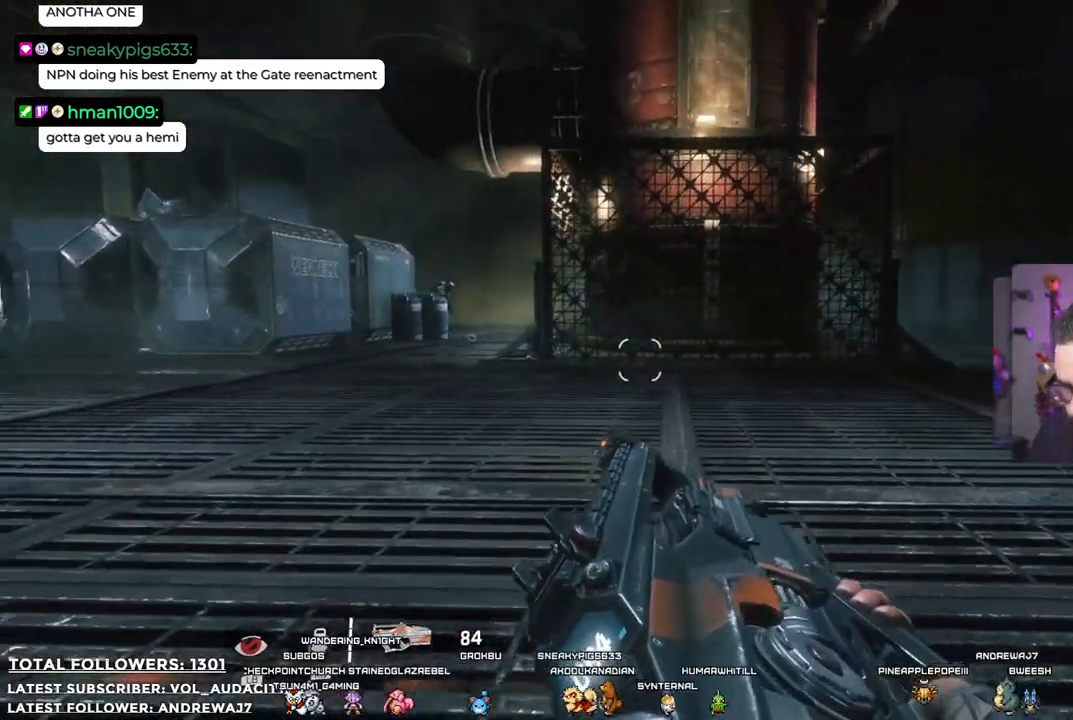
{"buttons": [], "left_stick": "down", "right_stick": "center", "events": [[50, "right_stick", "left"], [233, "right_stick", "up-left"], [367, "right_stick", "center"], [484, "left_stick", "down"]]}
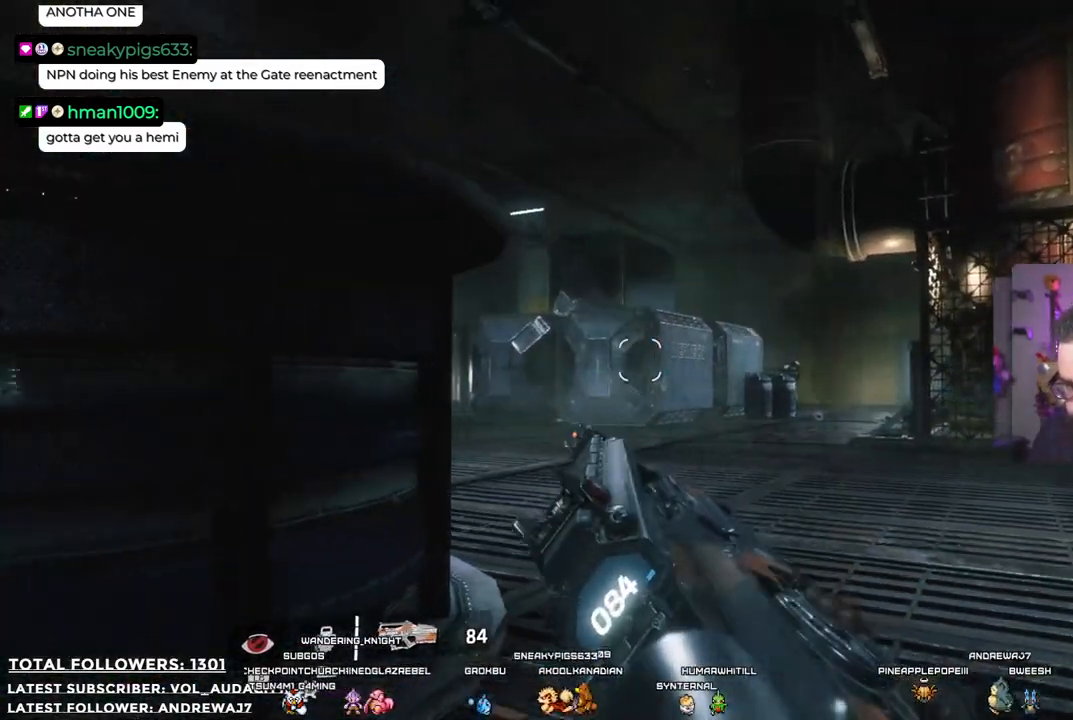
{"buttons": ["L2"], "left_stick": "center", "right_stick": "center", "events": [[34, "right_stick", "right"], [167, "left_stick", "down-right"], [234, "right_stick", "center"], [268, "left_stick", "right"], [368, "L2", "down"], [435, "left_stick", "center"]]}